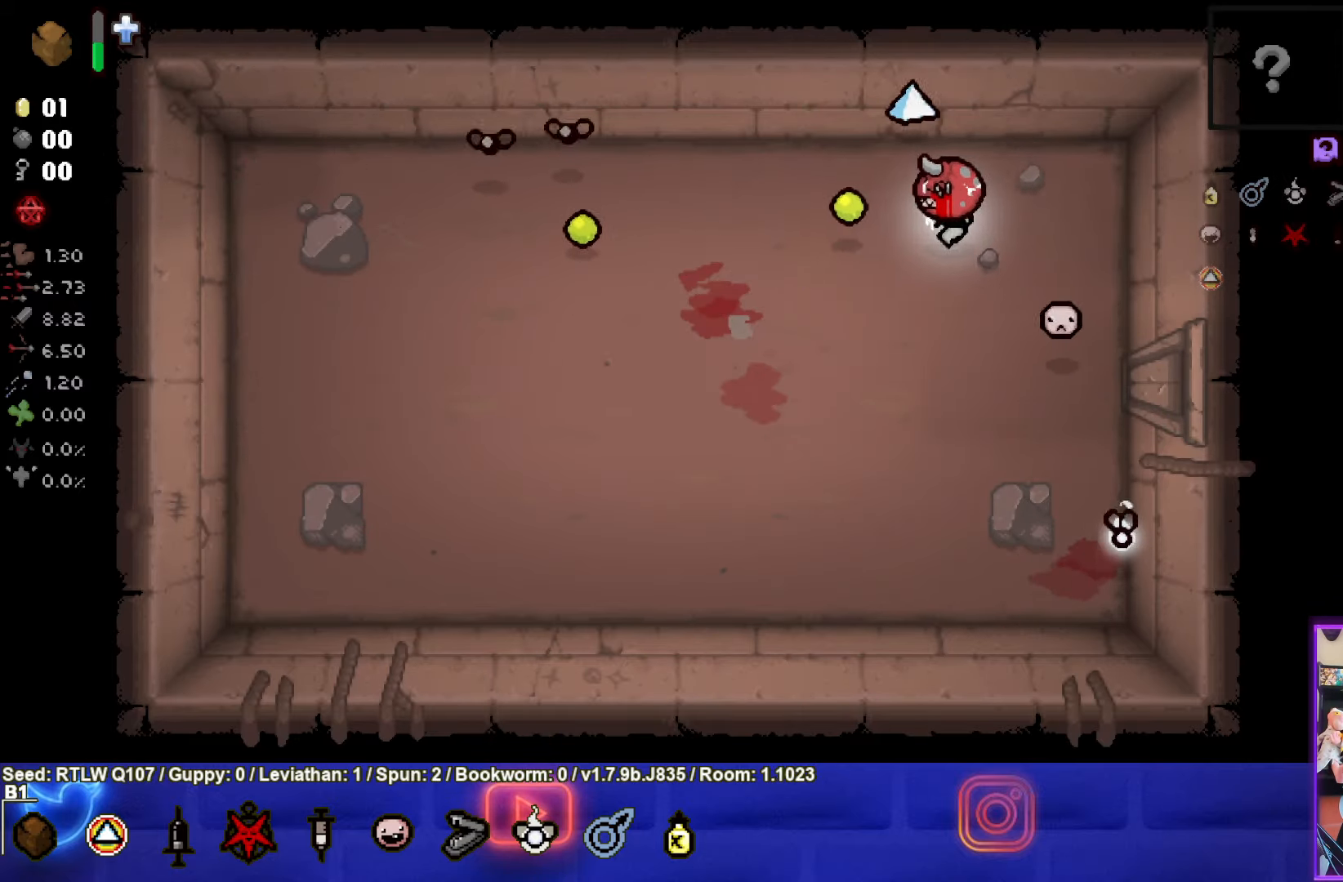
Gameplay with a controller (PlayStation layout); each line is a JSON object with the inputs held at the frame after it. "events" lists button and stick changes between this image and that frame as [ms after this image, input, new state], when the widget could be followed in between. Not read: right_stick.
{"buttons": ["SQUARE"], "left_stick": "right", "events": [[250, "left_stick", "up"], [433, "left_stick", "right"]]}
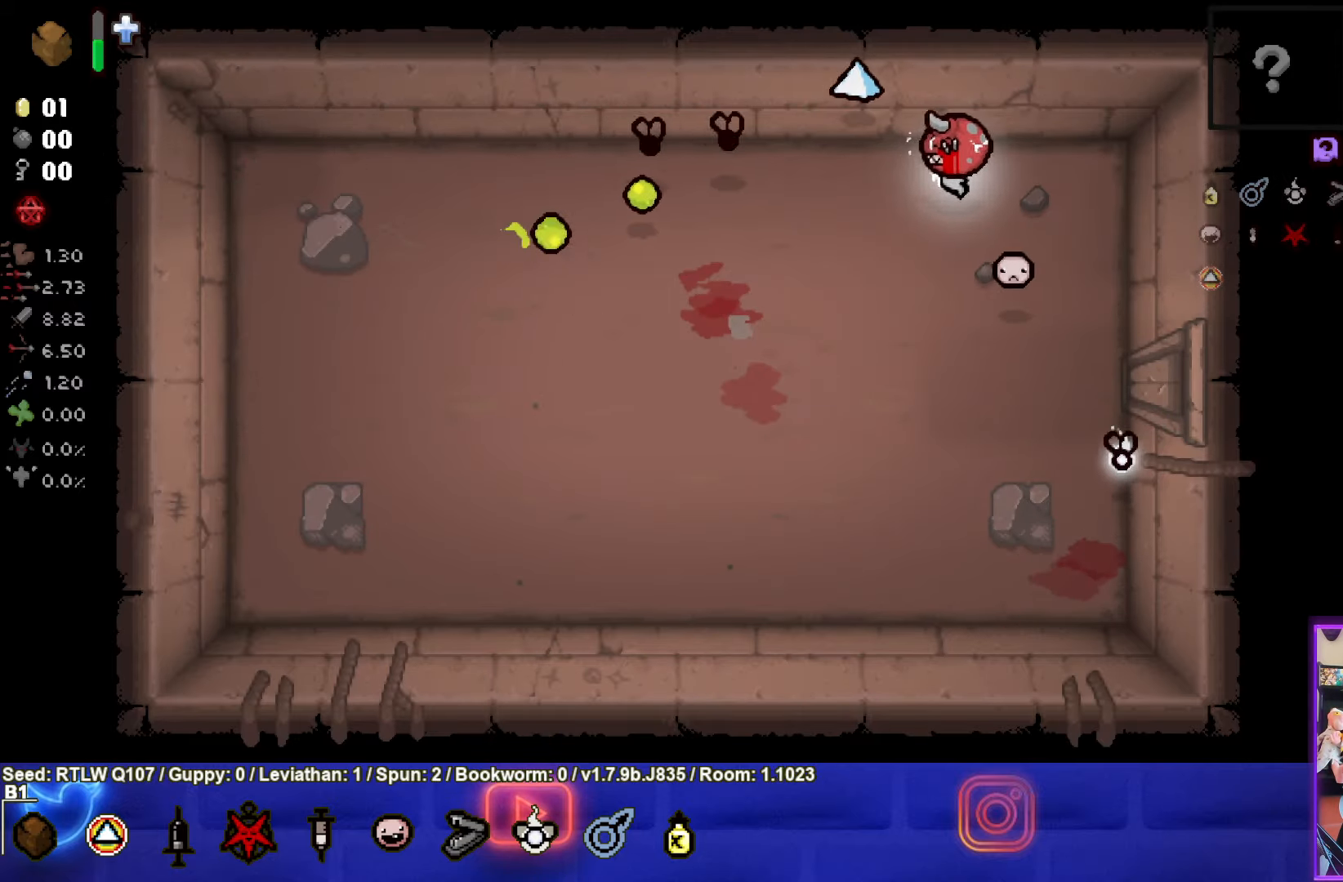
{"buttons": ["SQUARE"], "left_stick": "down", "events": [[116, "left_stick", "center"], [250, "left_stick", "down-right"], [450, "left_stick", "down"]]}
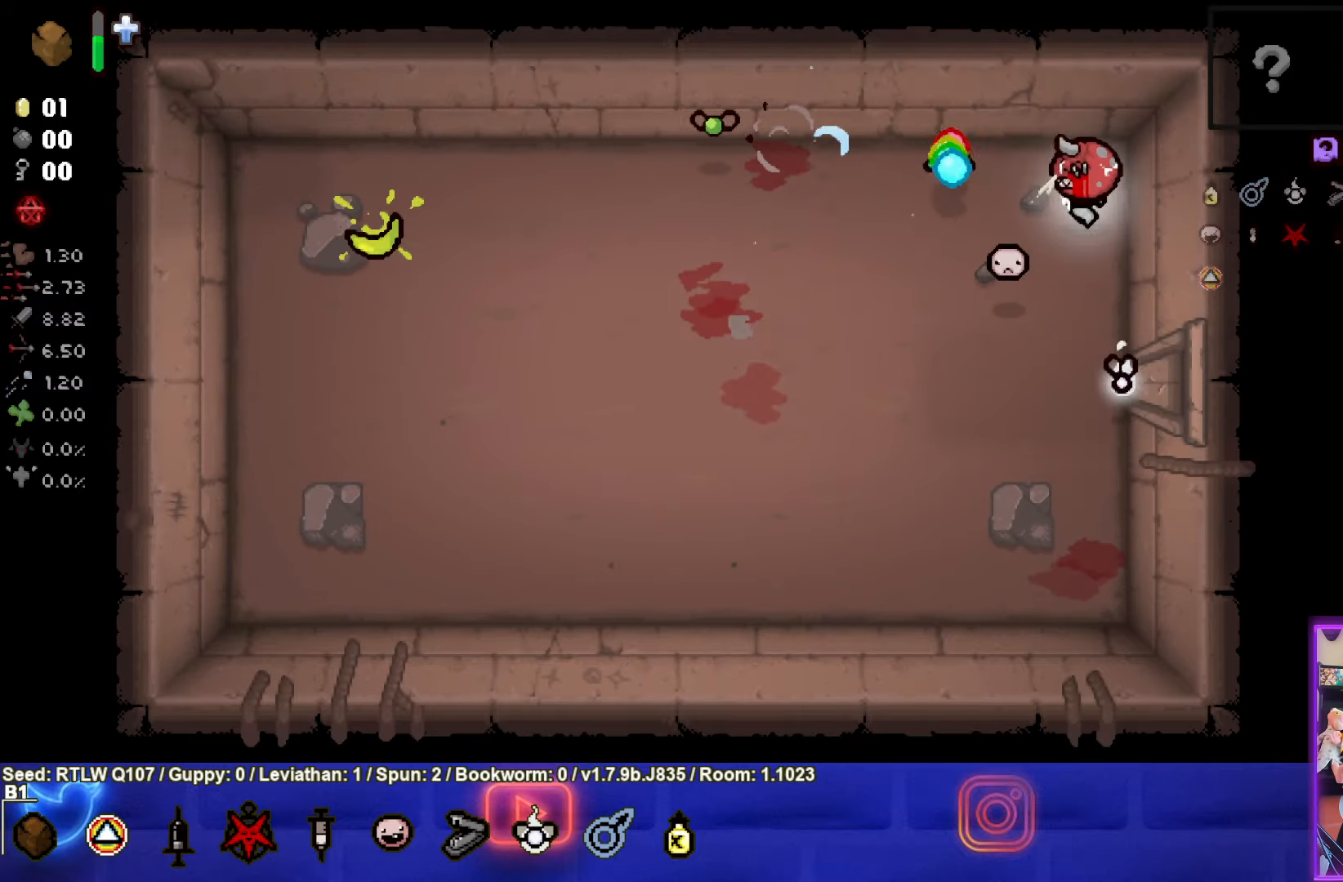
{"buttons": [], "left_stick": "left", "events": [[33, "SQUARE", "up"], [200, "left_stick", "center"], [283, "left_stick", "left"]]}
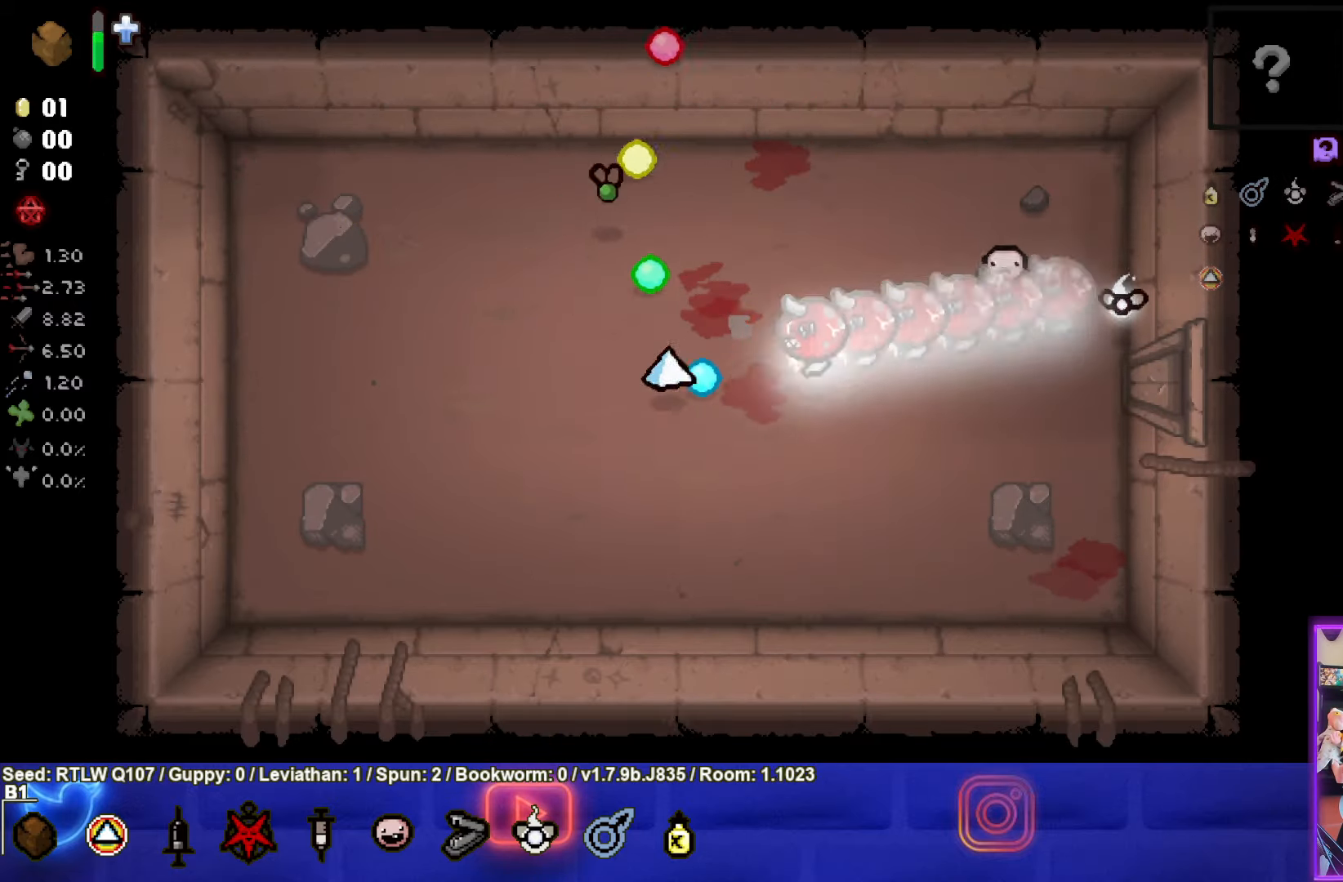
{"buttons": ["SQUARE"], "left_stick": "down", "events": [[83, "left_stick", "center"], [133, "SQUARE", "down"], [300, "left_stick", "down"], [333, "SQUARE", "up"], [400, "SQUARE", "down"]]}
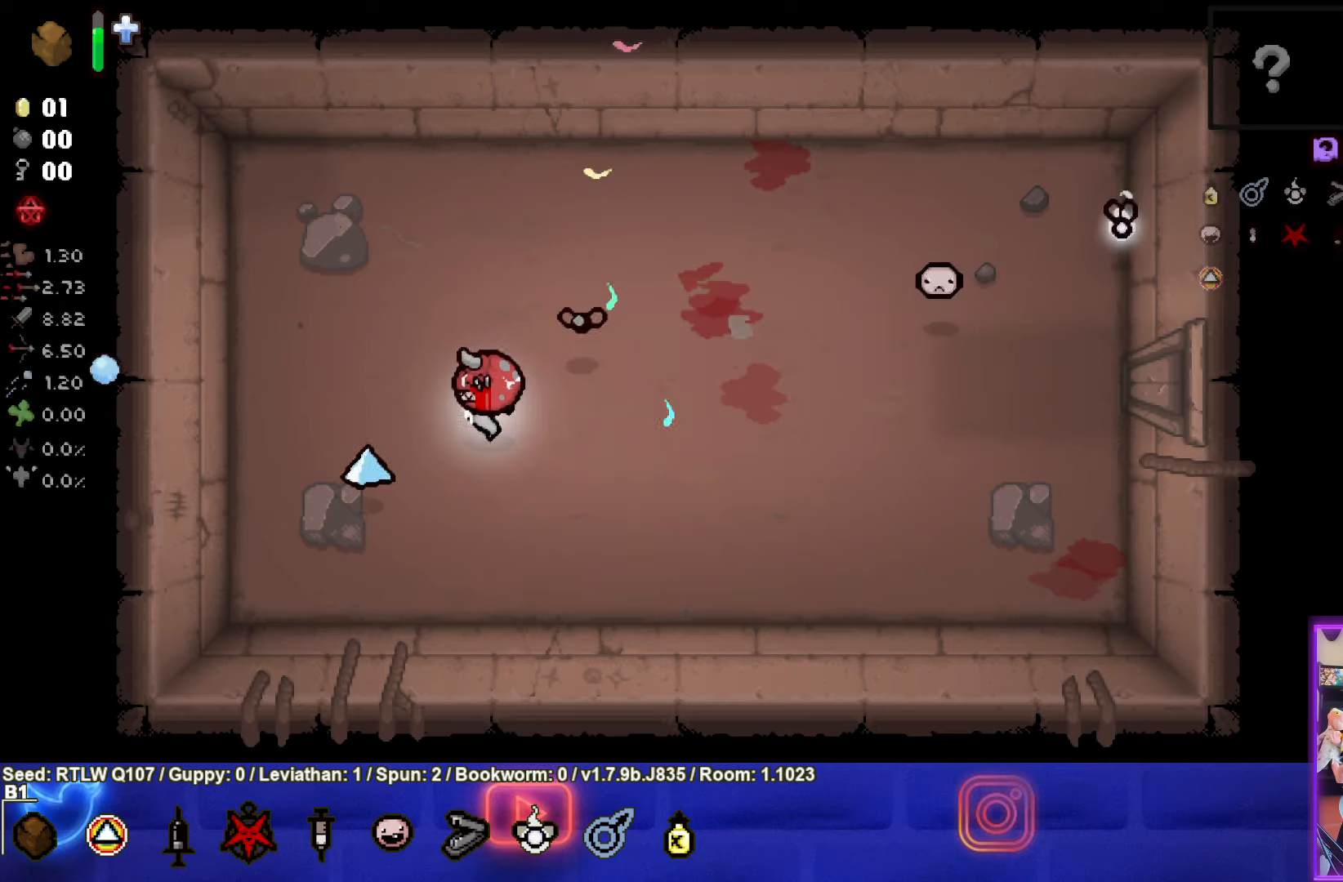
{"buttons": [], "left_stick": "up-left", "events": [[100, "SQUARE", "up"], [167, "left_stick", "left"], [350, "left_stick", "up-left"]]}
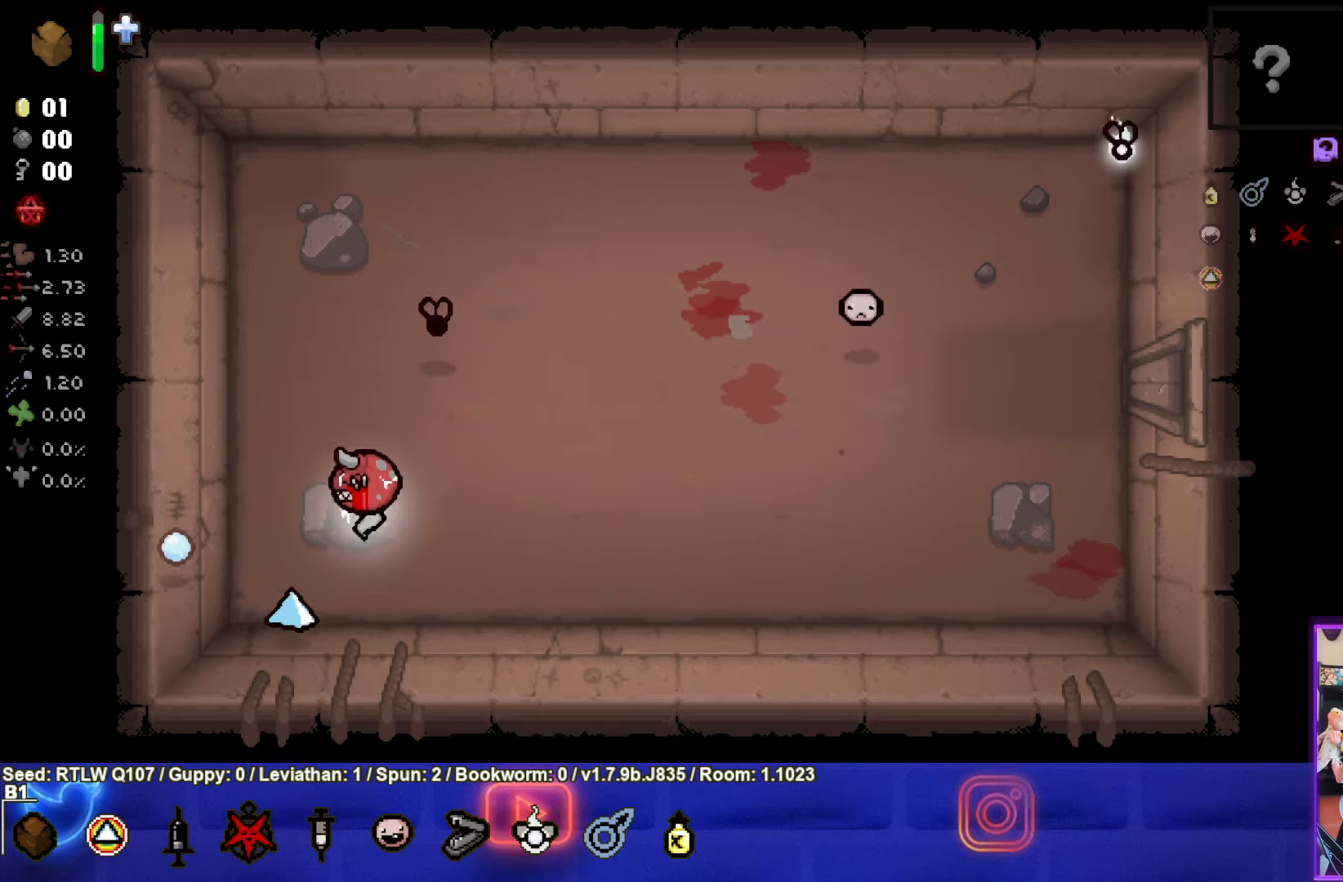
{"buttons": ["TRIANGLE"], "left_stick": "down-right", "events": [[117, "left_stick", "down"], [167, "TRIANGLE", "down"], [283, "left_stick", "down-right"]]}
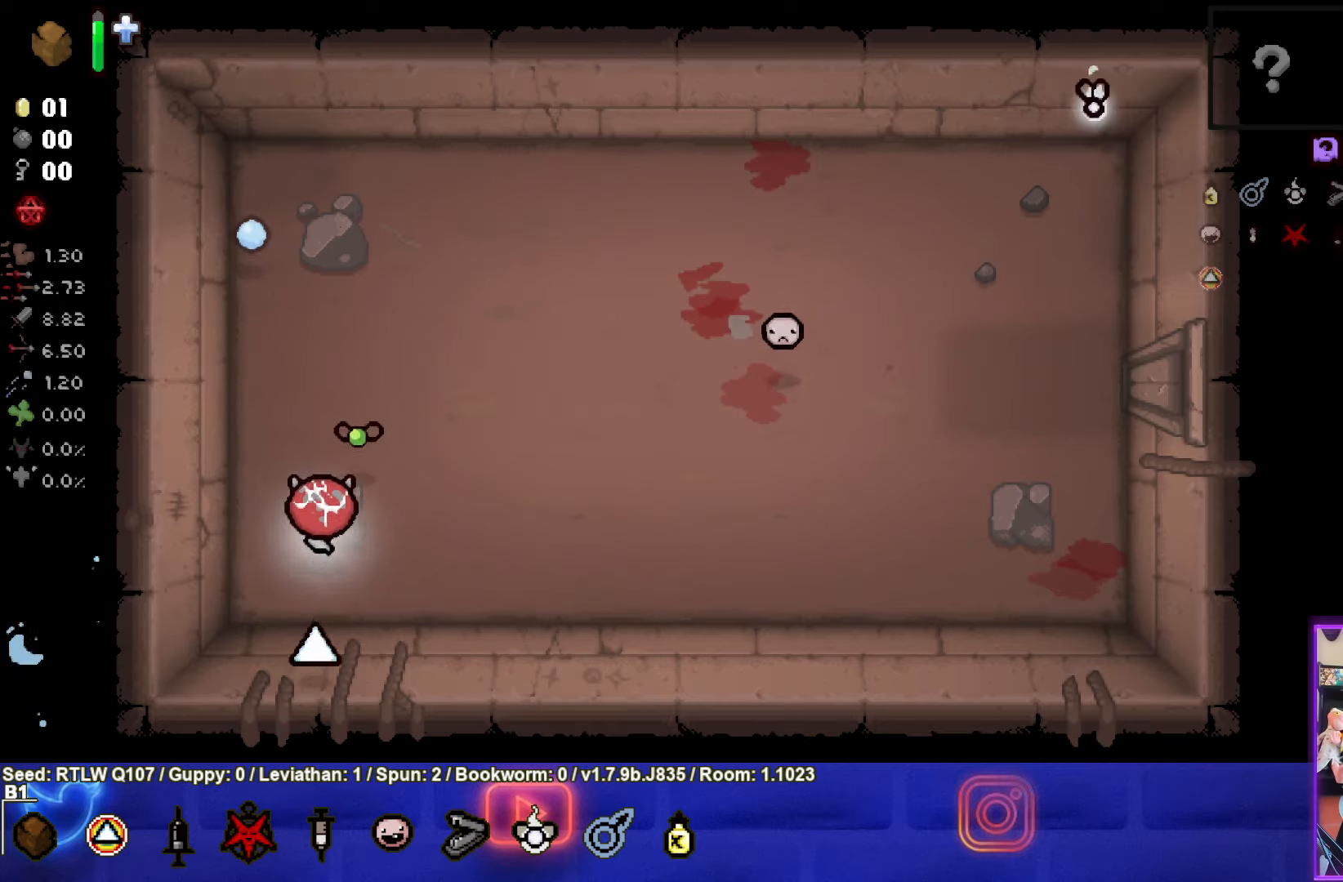
{"buttons": [], "left_stick": "up-right", "events": [[150, "left_stick", "right"], [367, "TRIANGLE", "up"], [483, "left_stick", "up-right"]]}
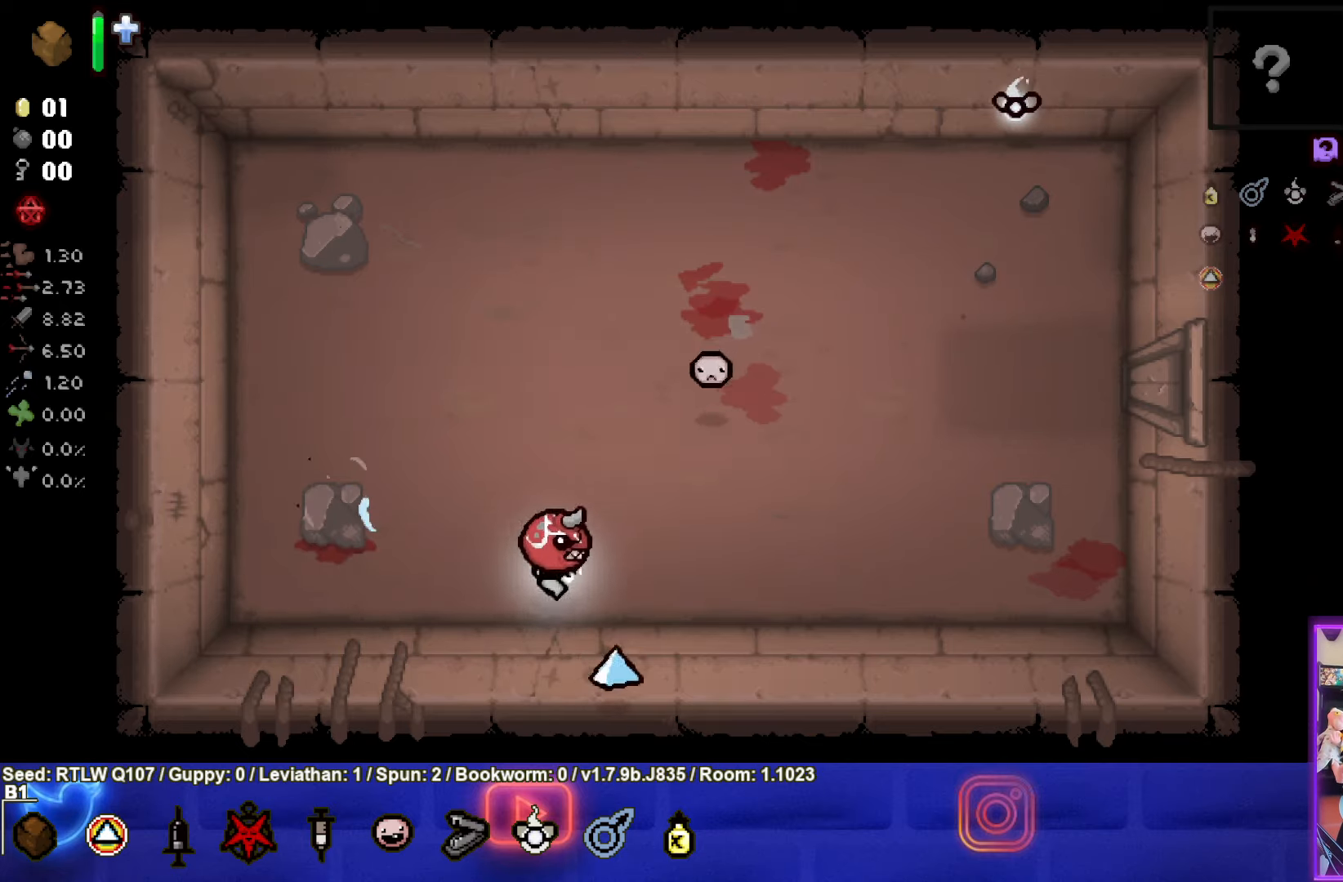
{"buttons": [], "left_stick": "up", "events": [[183, "left_stick", "center"], [467, "left_stick", "up"]]}
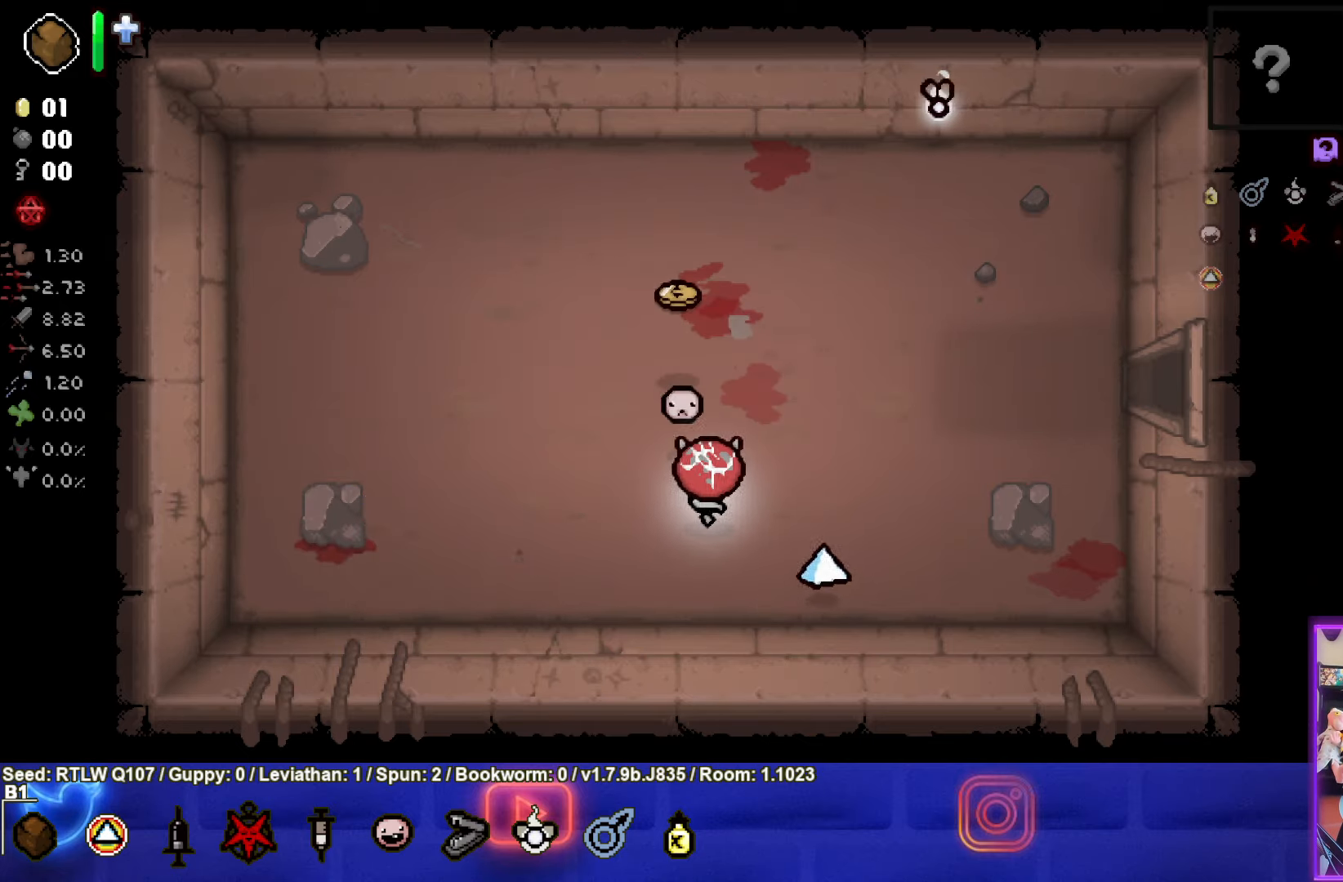
{"buttons": [], "left_stick": "right", "events": [[333, "left_stick", "right"]]}
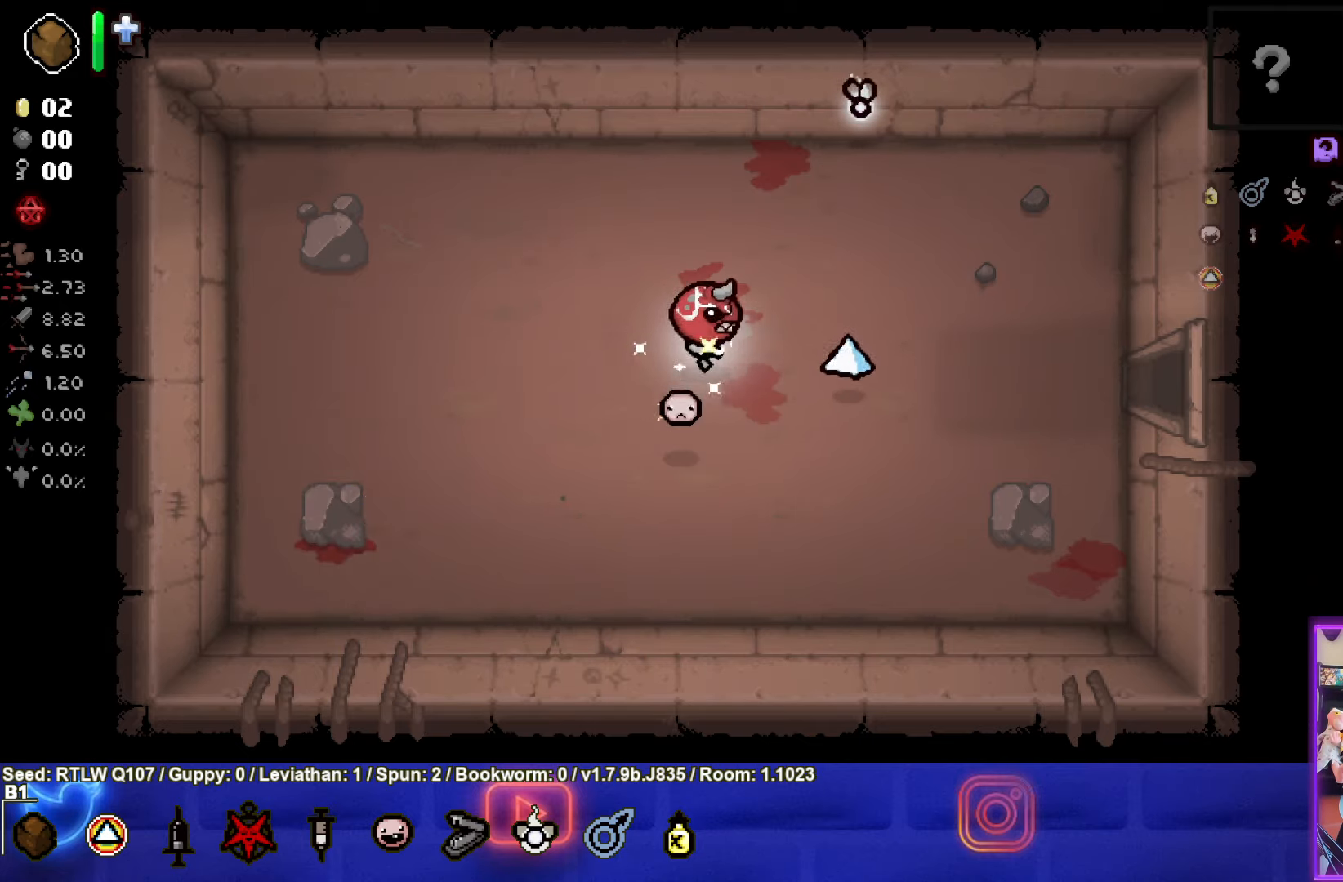
{"buttons": [], "left_stick": "right", "events": [[67, "left_stick", "center"], [417, "left_stick", "right"]]}
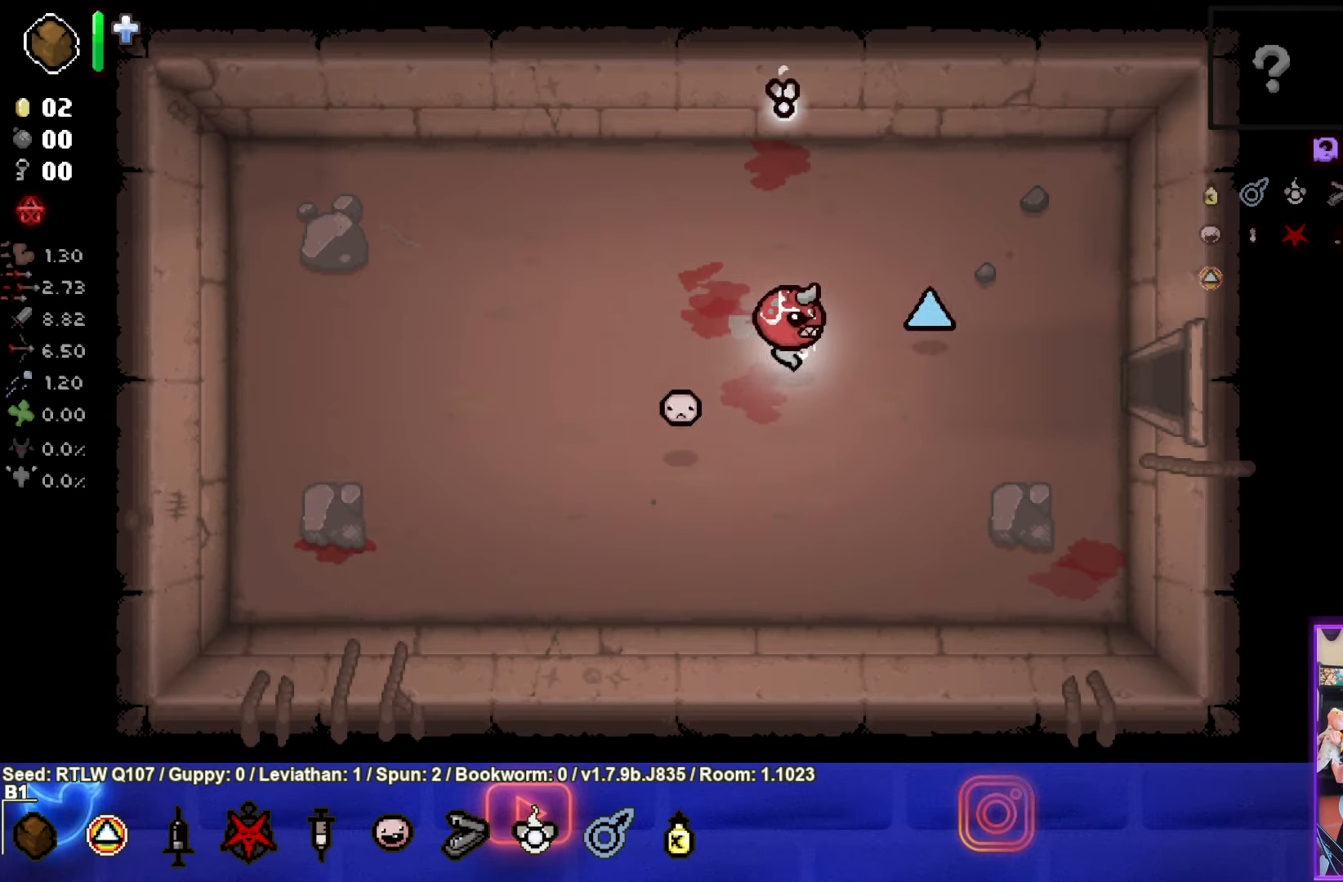
{"buttons": [], "left_stick": "right", "events": []}
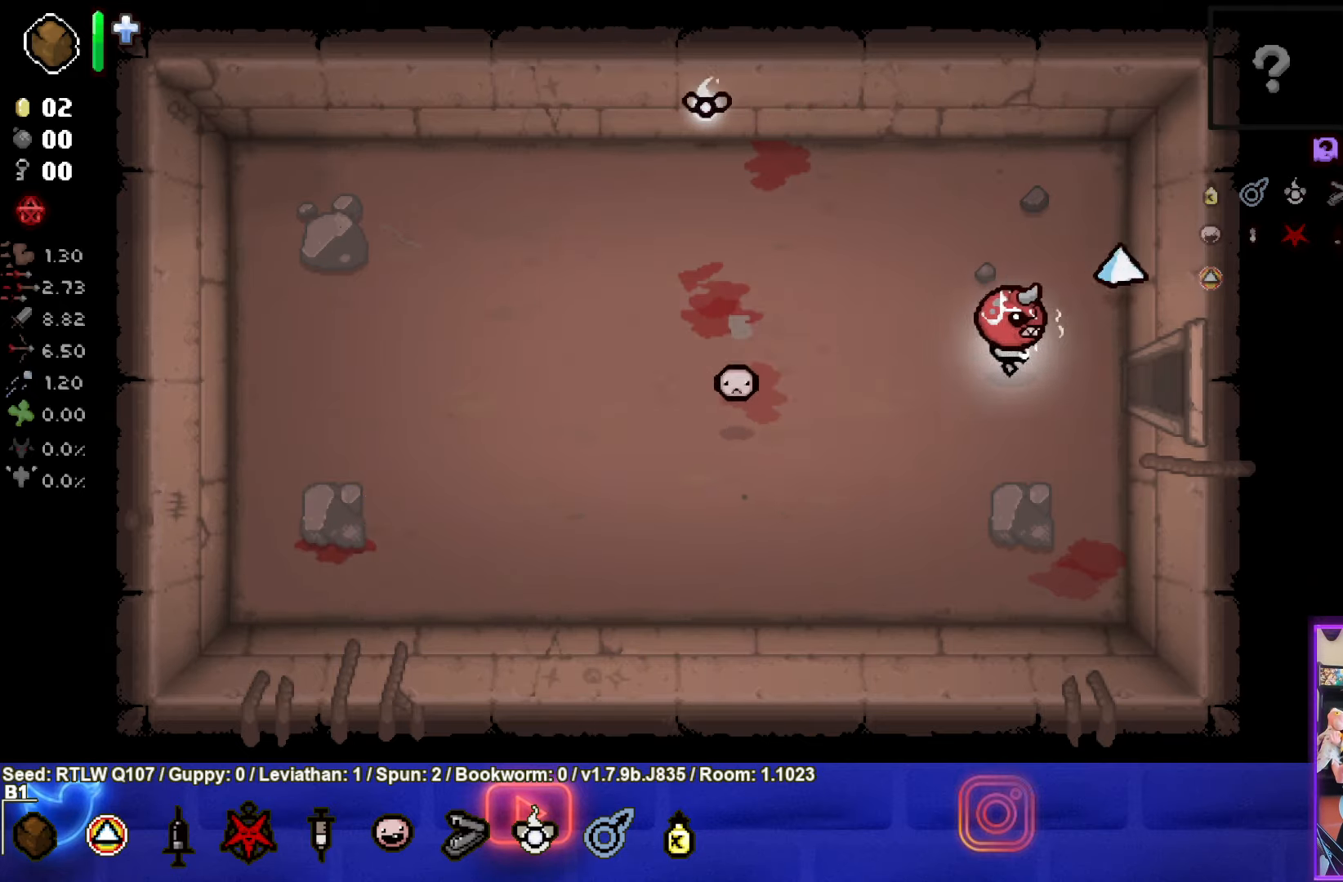
{"buttons": [], "left_stick": "right", "events": []}
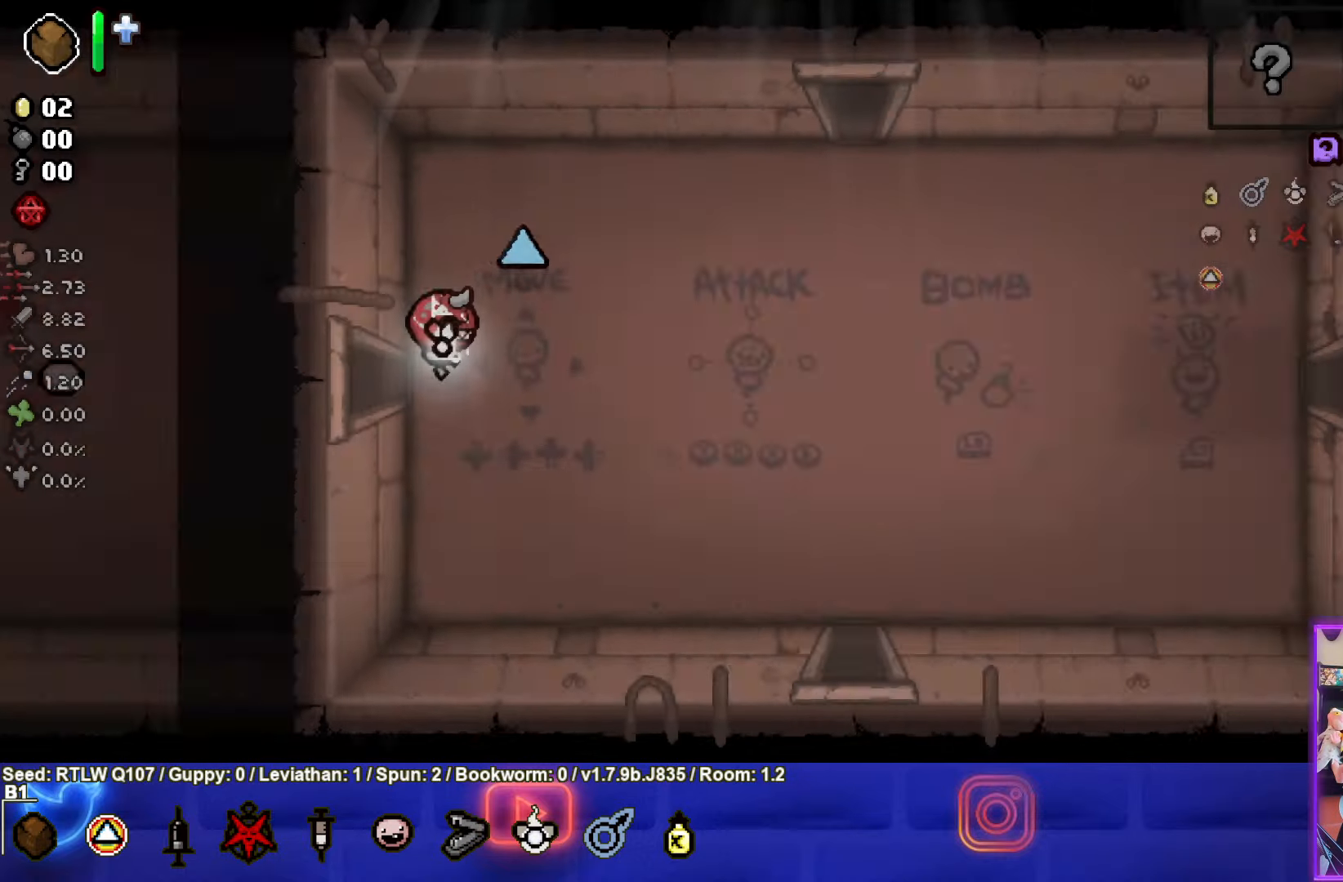
{"buttons": [], "left_stick": "up-right", "events": [[217, "left_stick", "up-right"]]}
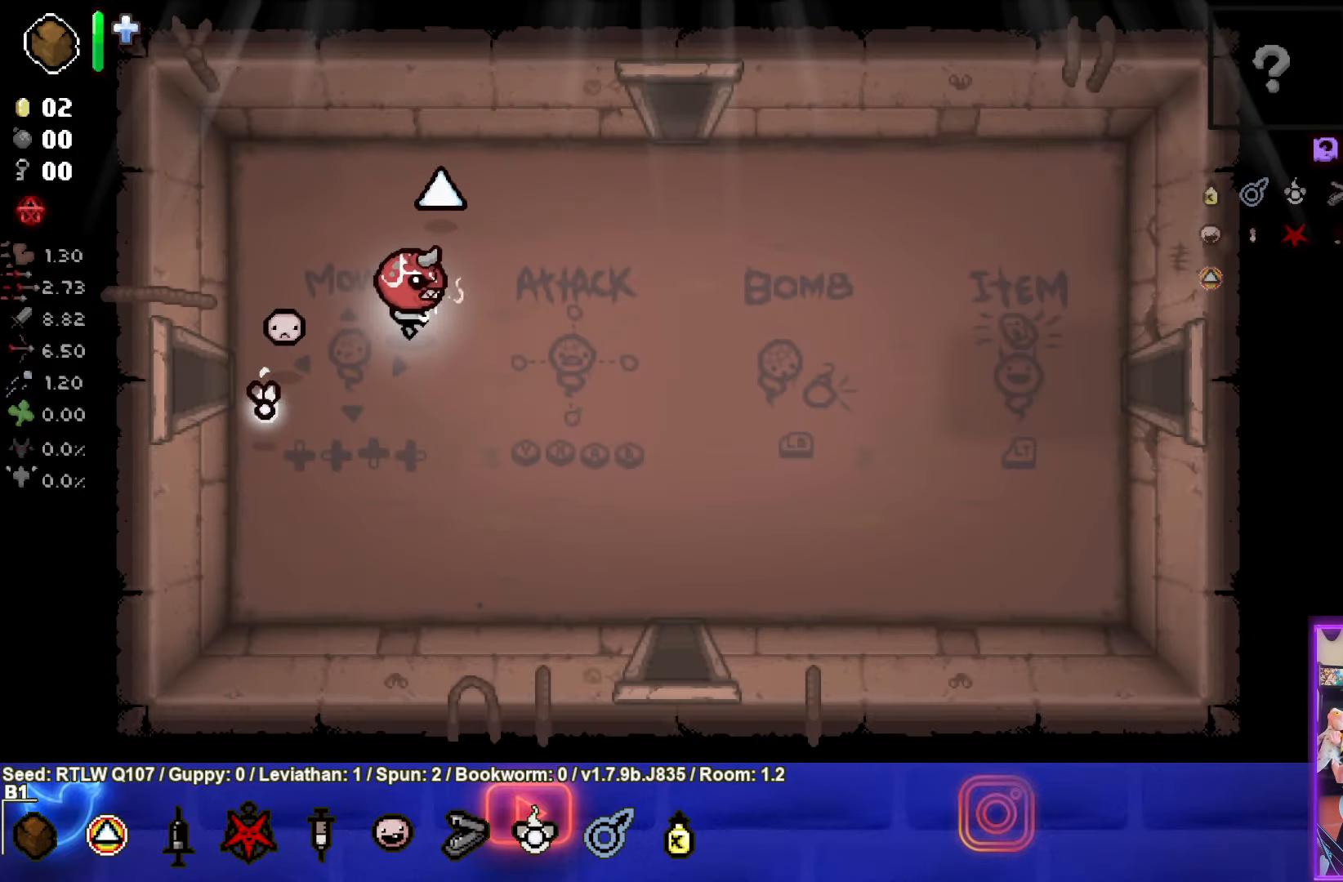
{"buttons": [], "left_stick": "up", "events": [[467, "left_stick", "up"]]}
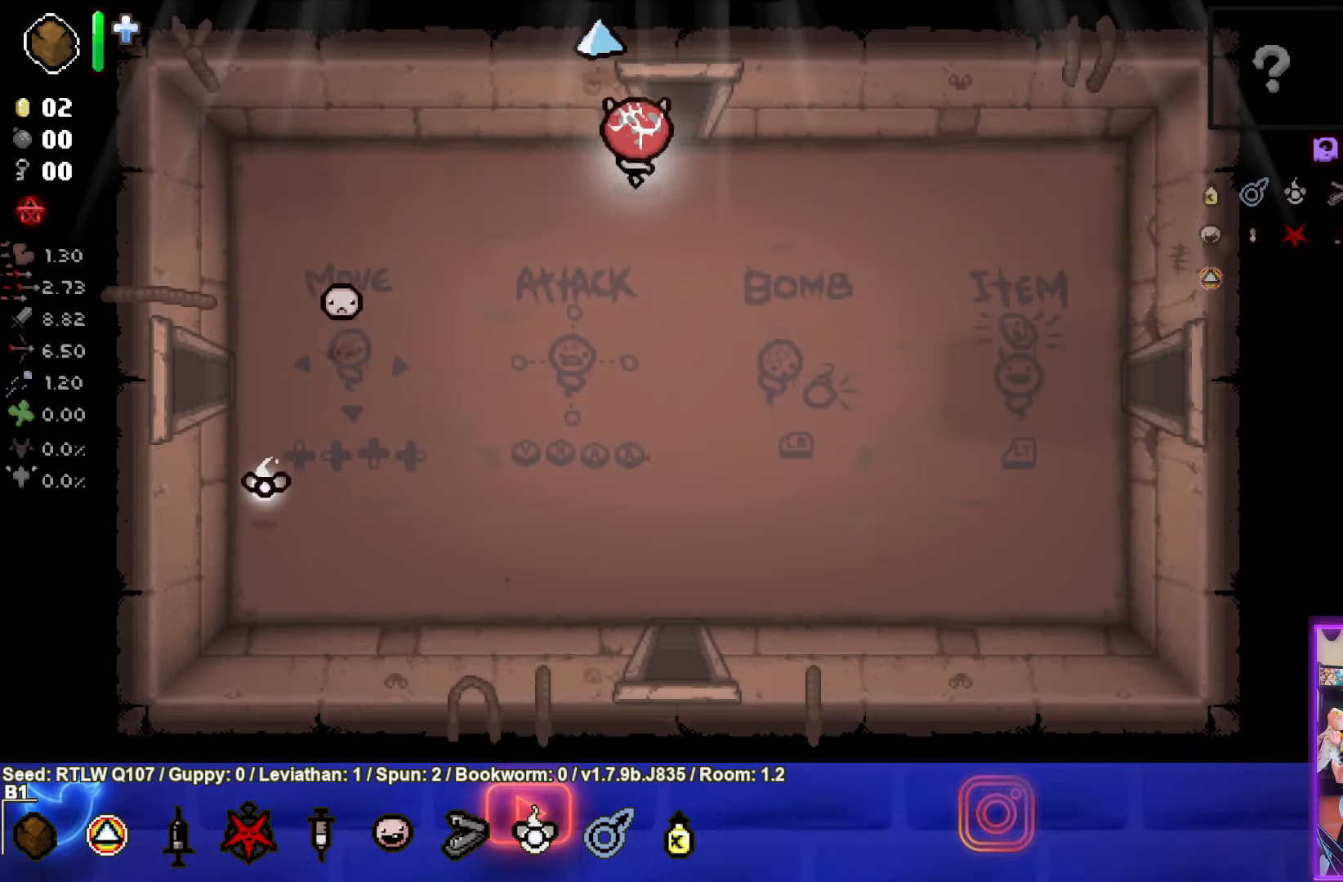
{"buttons": ["TRIANGLE"], "left_stick": "center", "events": [[234, "left_stick", "center"], [334, "TRIANGLE", "down"]]}
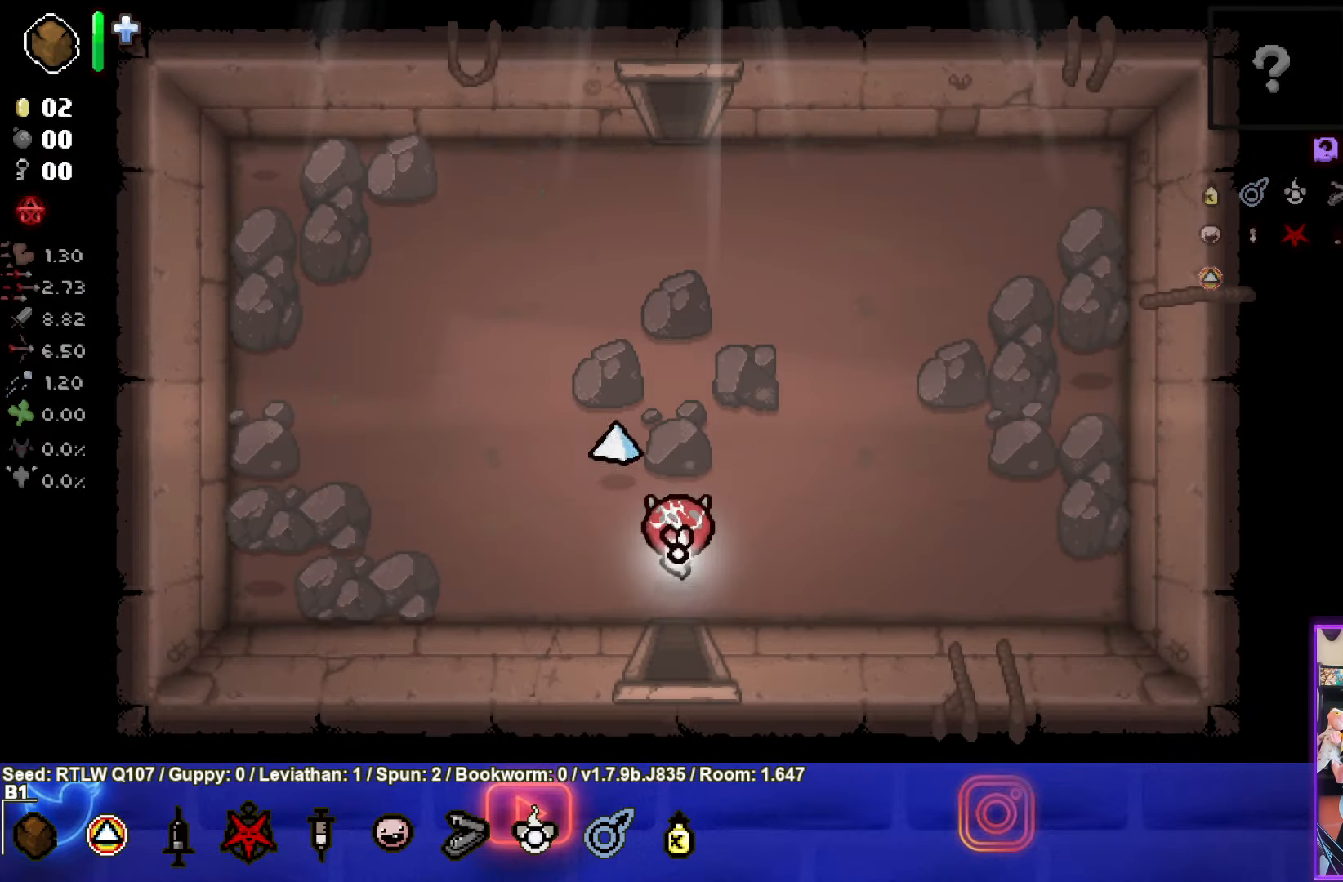
{"buttons": [], "left_stick": "left", "events": [[350, "TRIANGLE", "up"], [467, "left_stick", "left"]]}
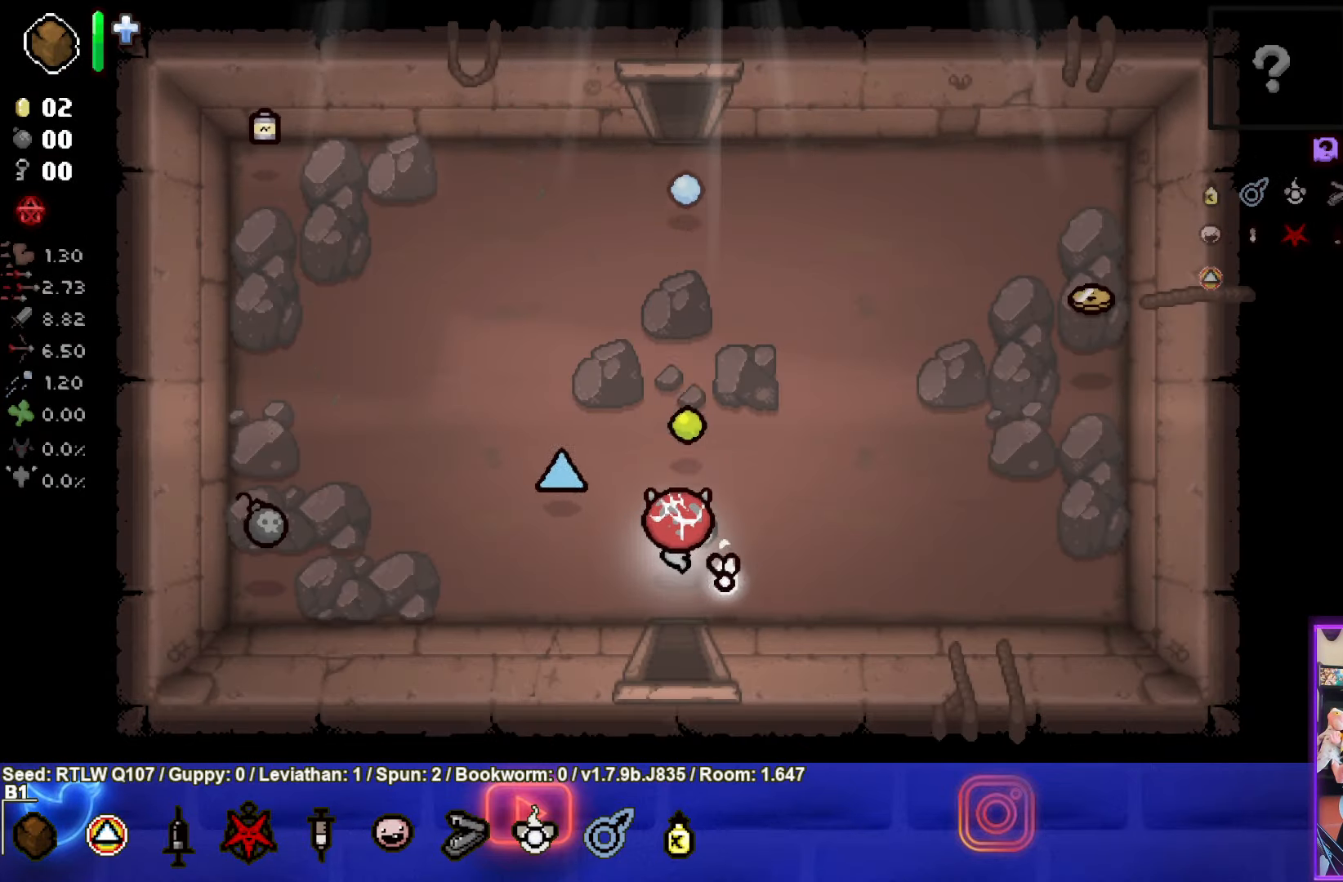
{"buttons": [], "left_stick": "down-left", "events": [[334, "left_stick", "down-left"]]}
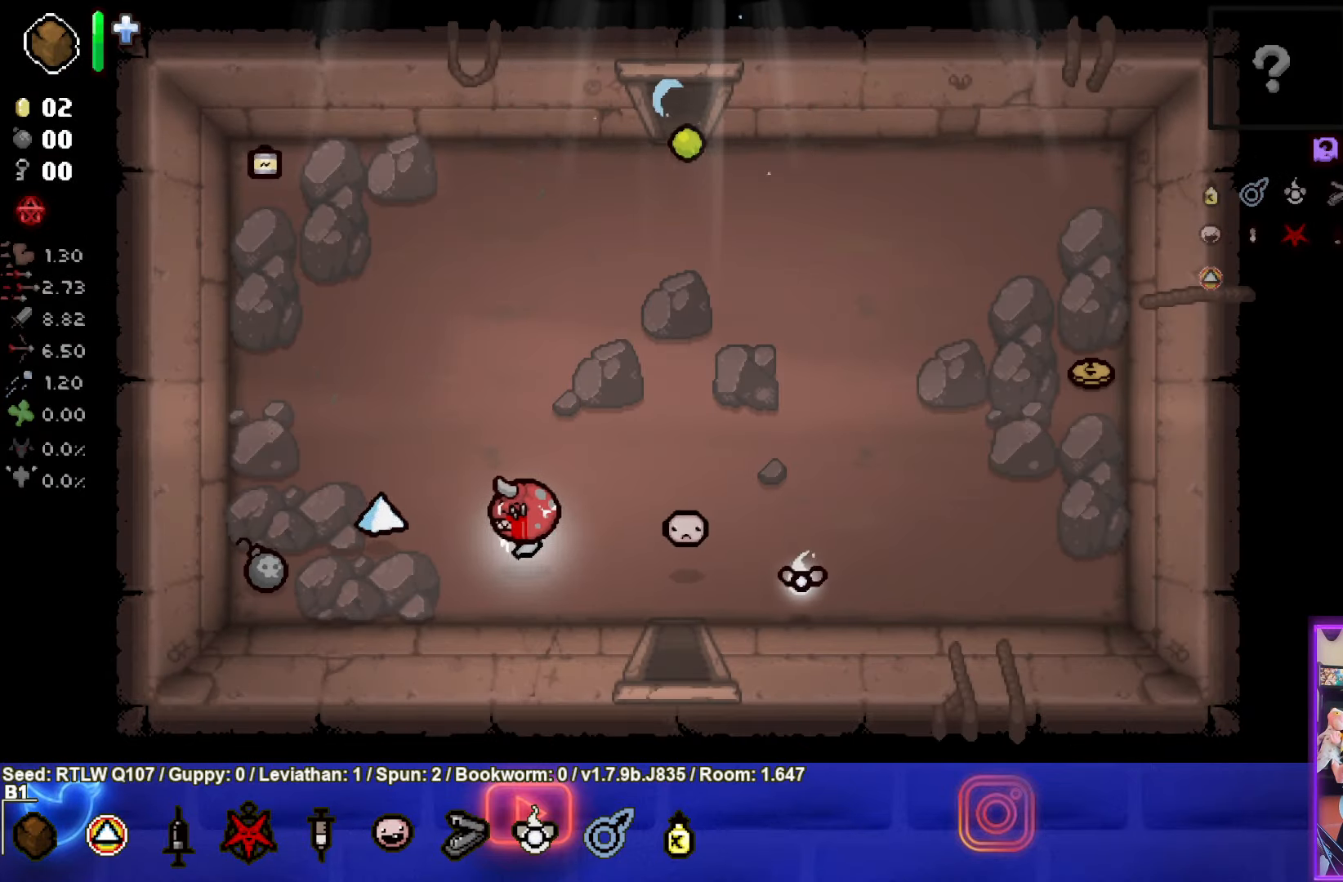
{"buttons": [], "left_stick": "left", "events": [[400, "left_stick", "left"]]}
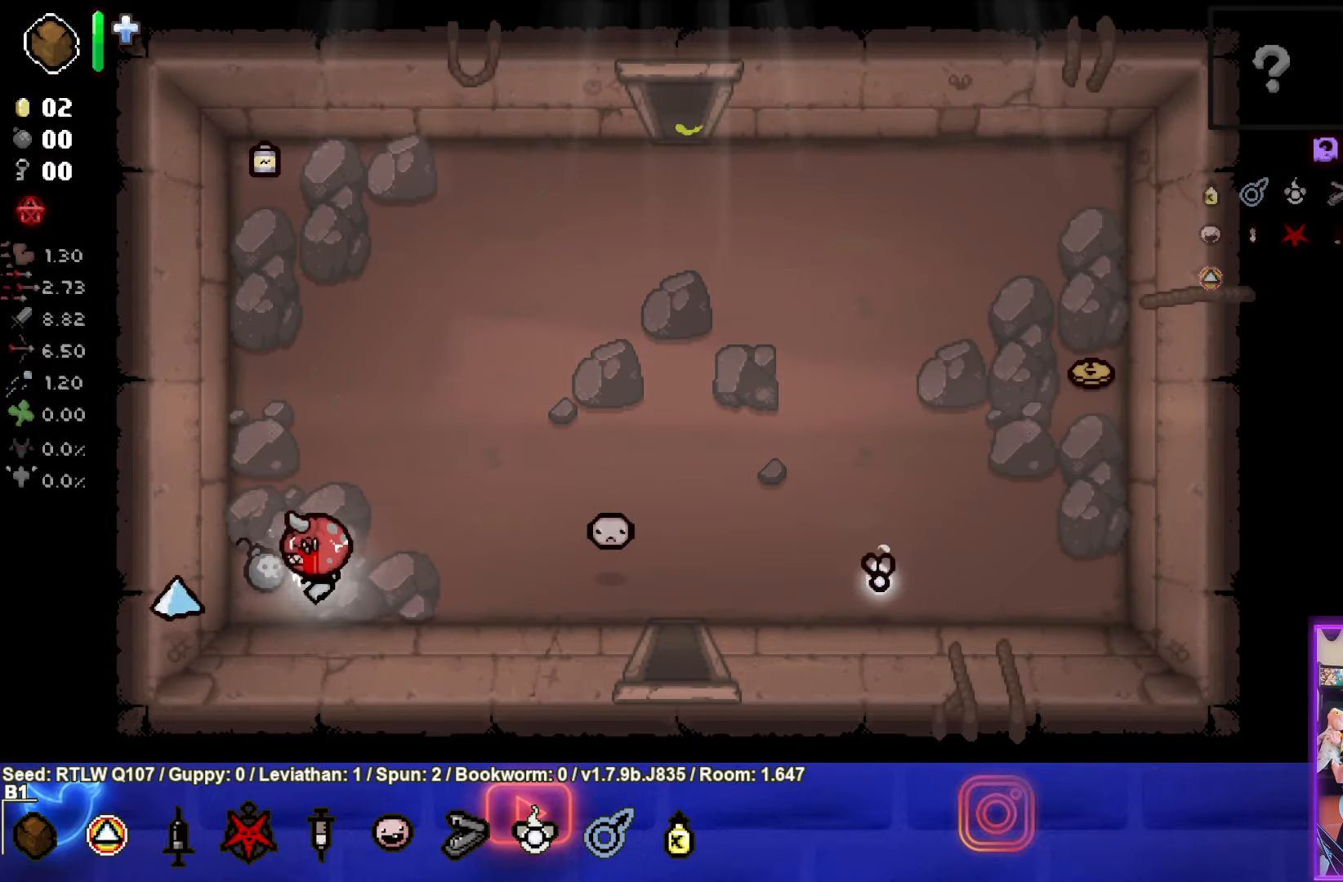
{"buttons": [], "left_stick": "right", "events": [[100, "left_stick", "up-right"], [217, "left_stick", "right"]]}
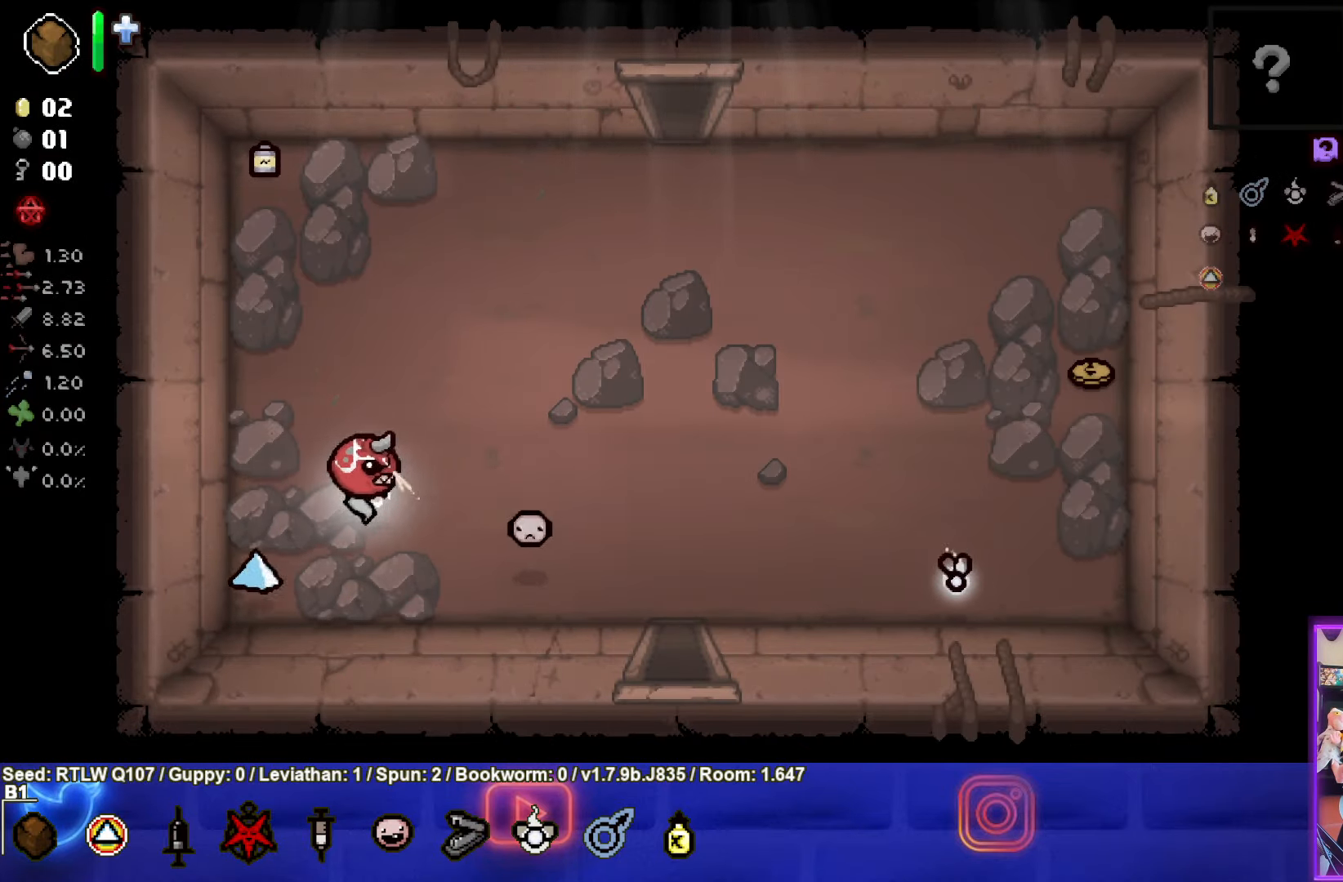
{"buttons": [], "left_stick": "right", "events": []}
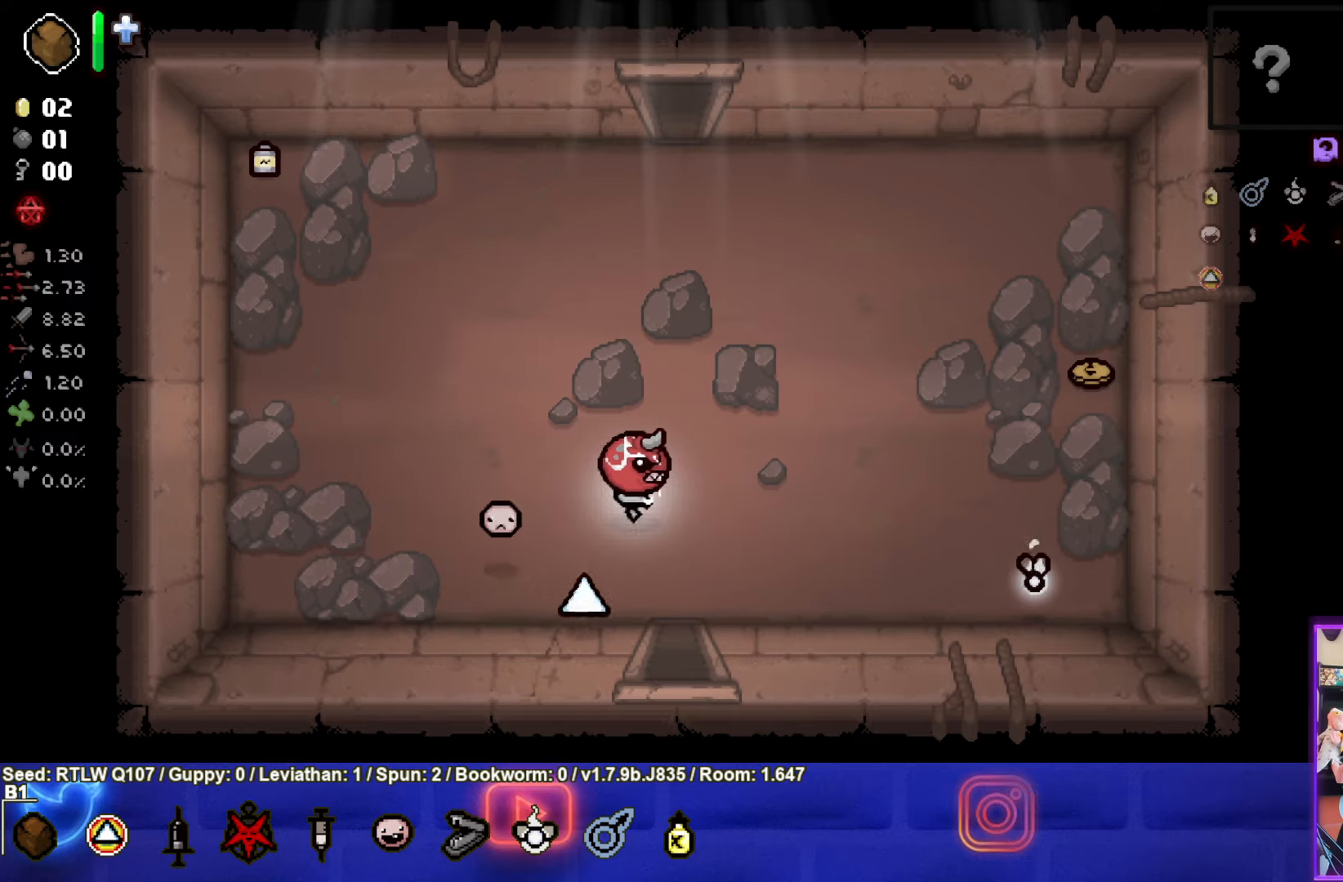
{"buttons": [], "left_stick": "up-right", "events": [[433, "left_stick", "up-right"]]}
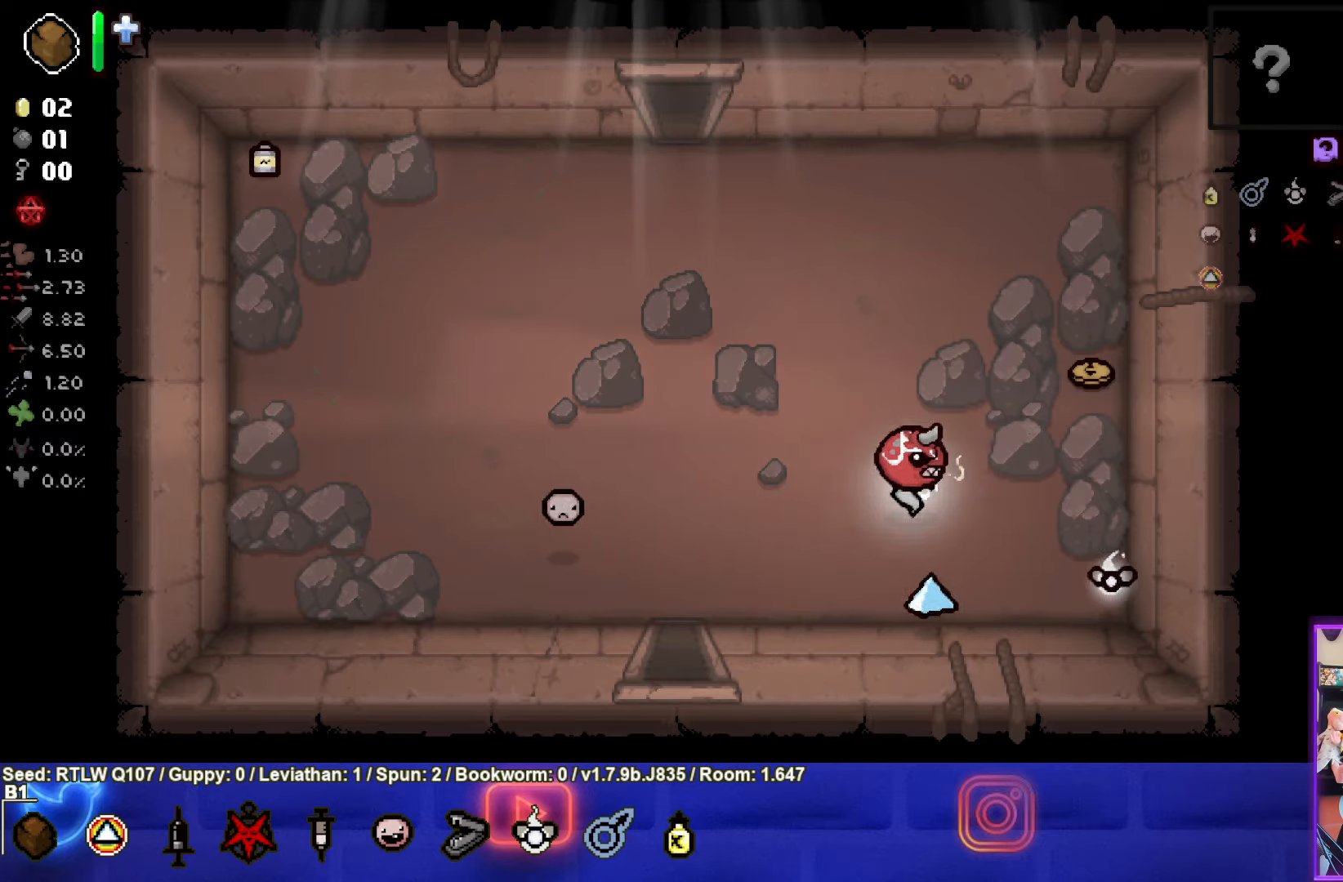
{"buttons": [], "left_stick": "up-left", "events": [[400, "left_stick", "up-left"]]}
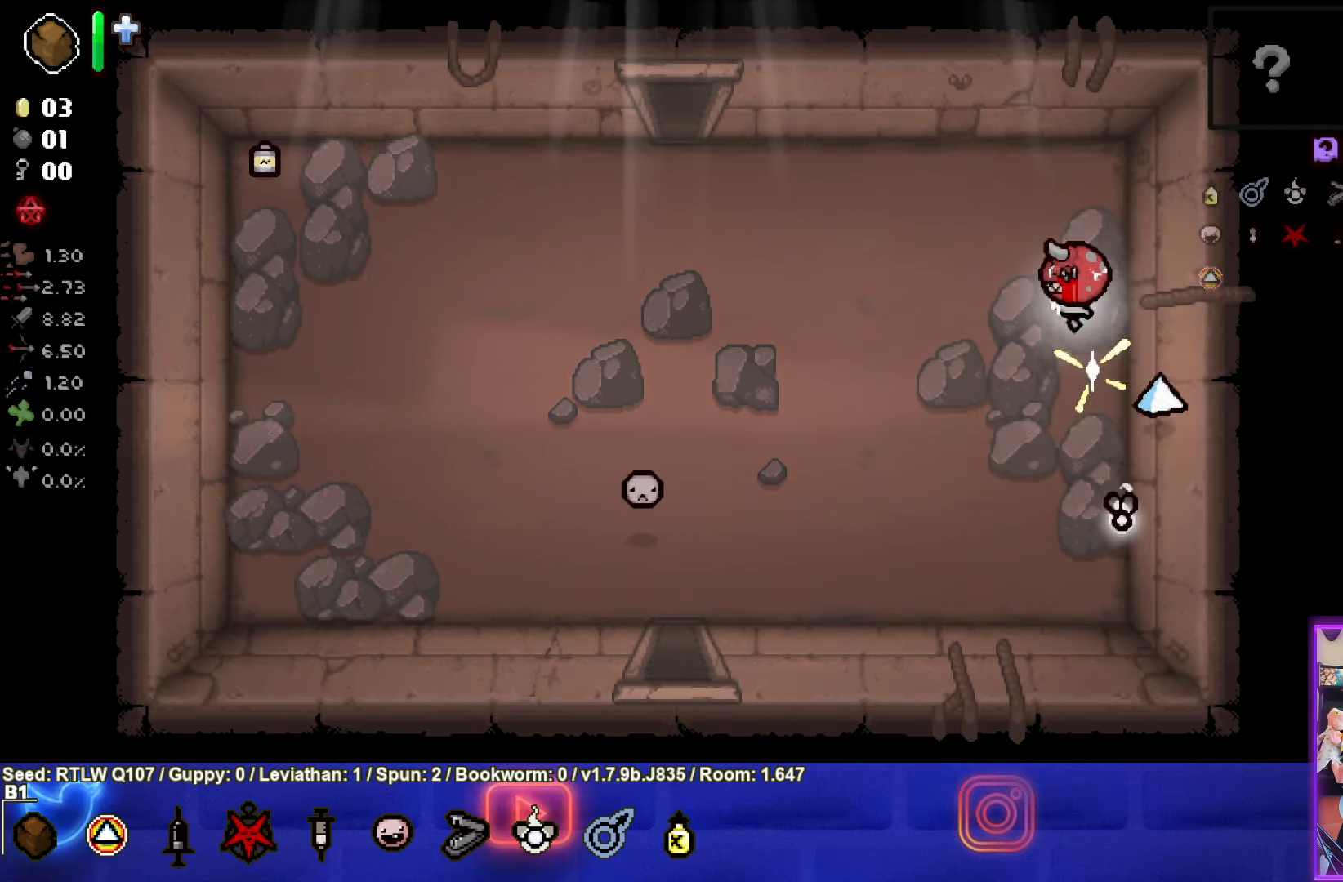
{"buttons": [], "left_stick": "up-left", "events": []}
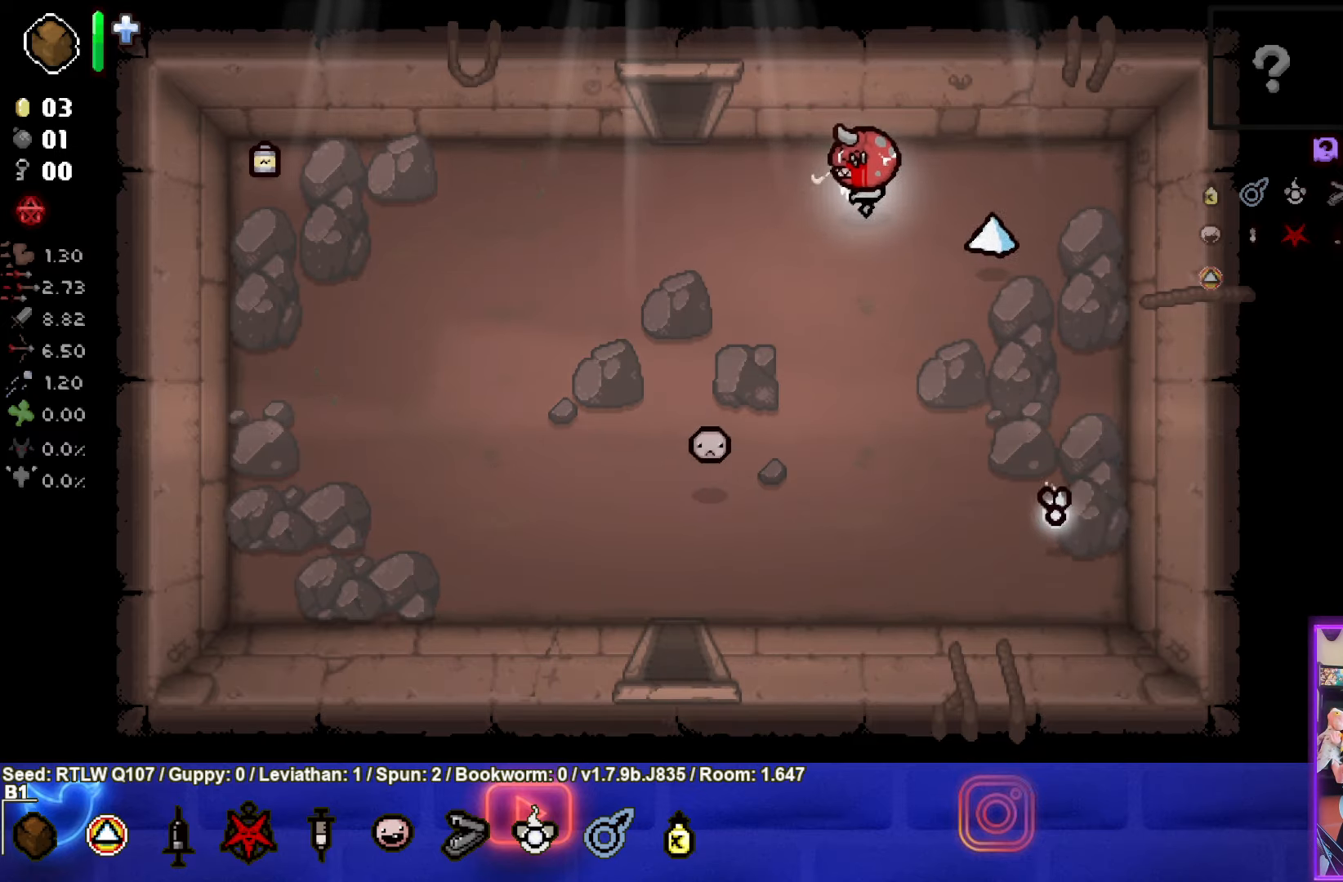
{"buttons": [], "left_stick": "up", "events": [[383, "left_stick", "up"]]}
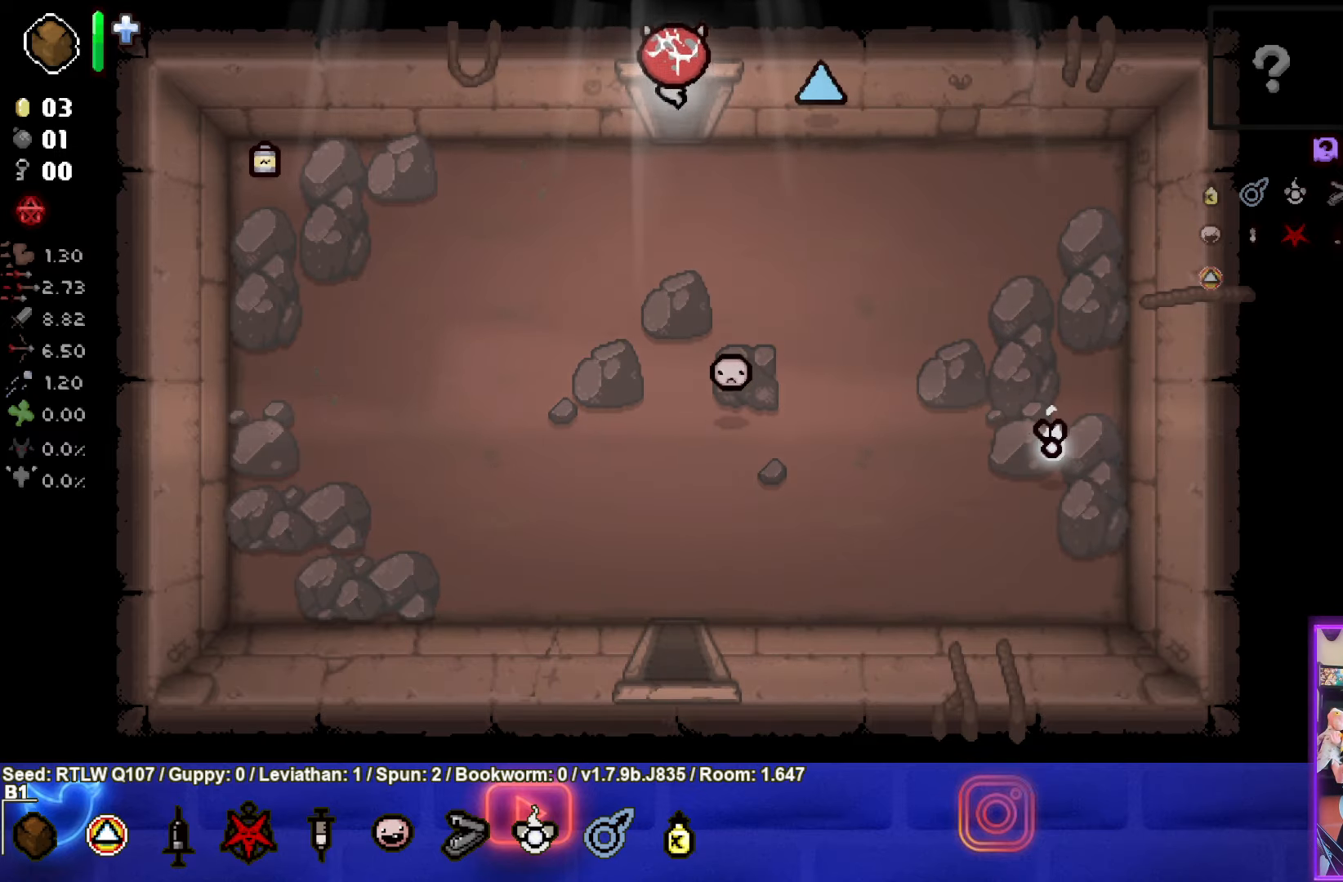
{"buttons": [], "left_stick": "center", "events": [[150, "left_stick", "center"]]}
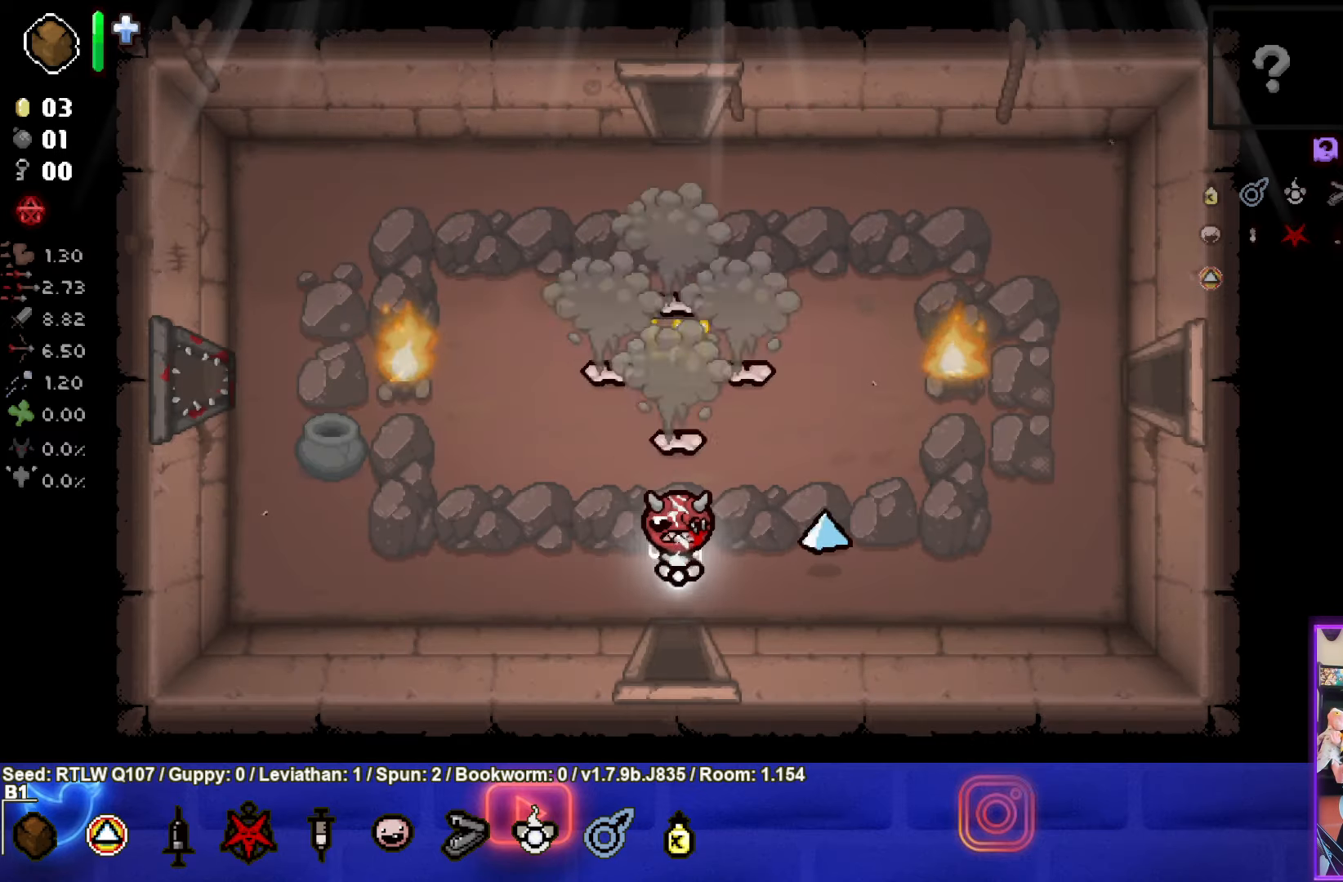
{"buttons": ["TRIANGLE"], "left_stick": "center", "events": [[283, "TRIANGLE", "down"]]}
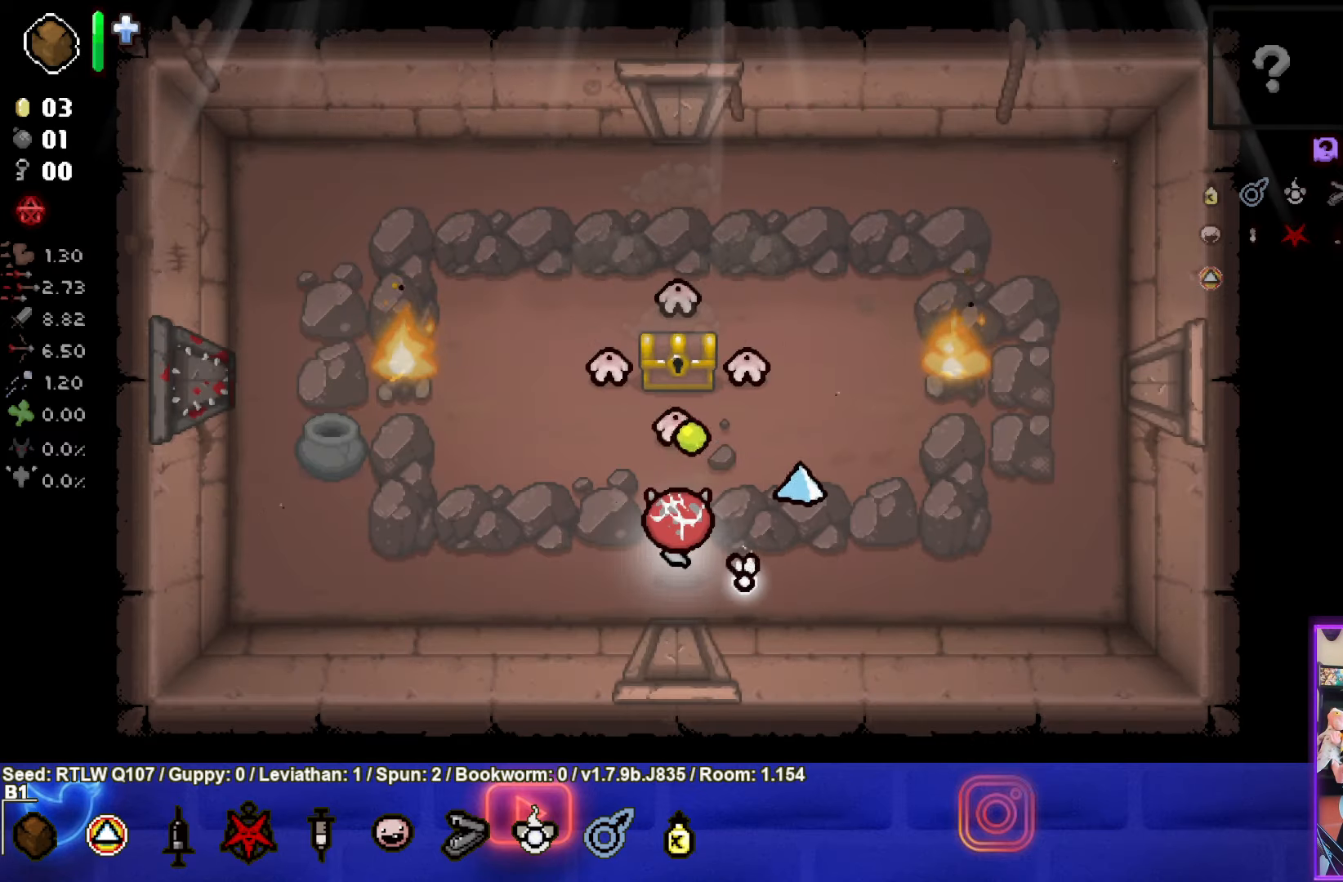
{"buttons": ["SQUARE"], "left_stick": "right", "events": [[116, "left_stick", "down-right"], [283, "left_stick", "right"], [400, "TRIANGLE", "up"], [500, "SQUARE", "down"]]}
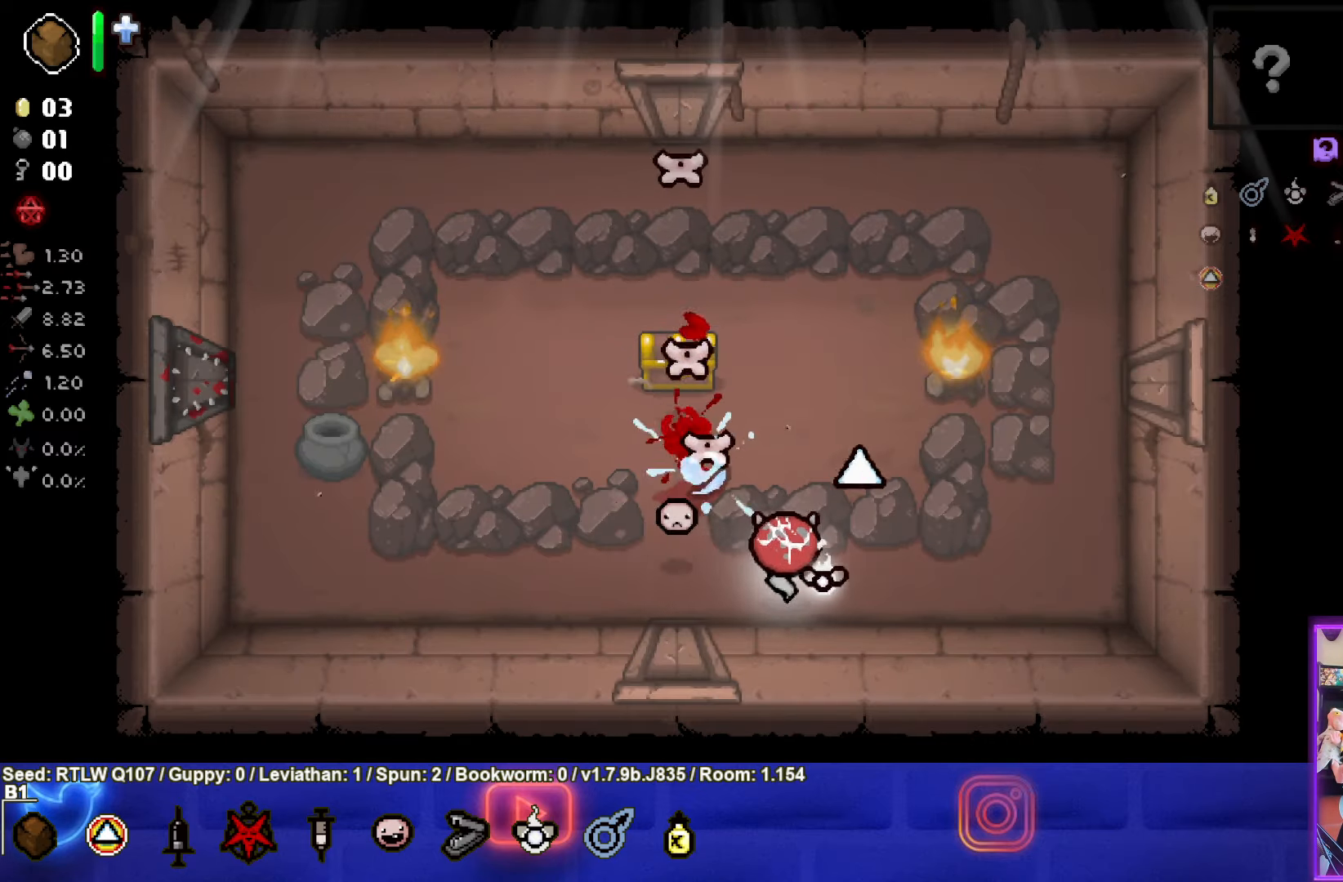
{"buttons": ["SQUARE"], "left_stick": "right", "events": [[116, "left_stick", "center"], [300, "left_stick", "left"], [400, "left_stick", "center"], [466, "left_stick", "right"]]}
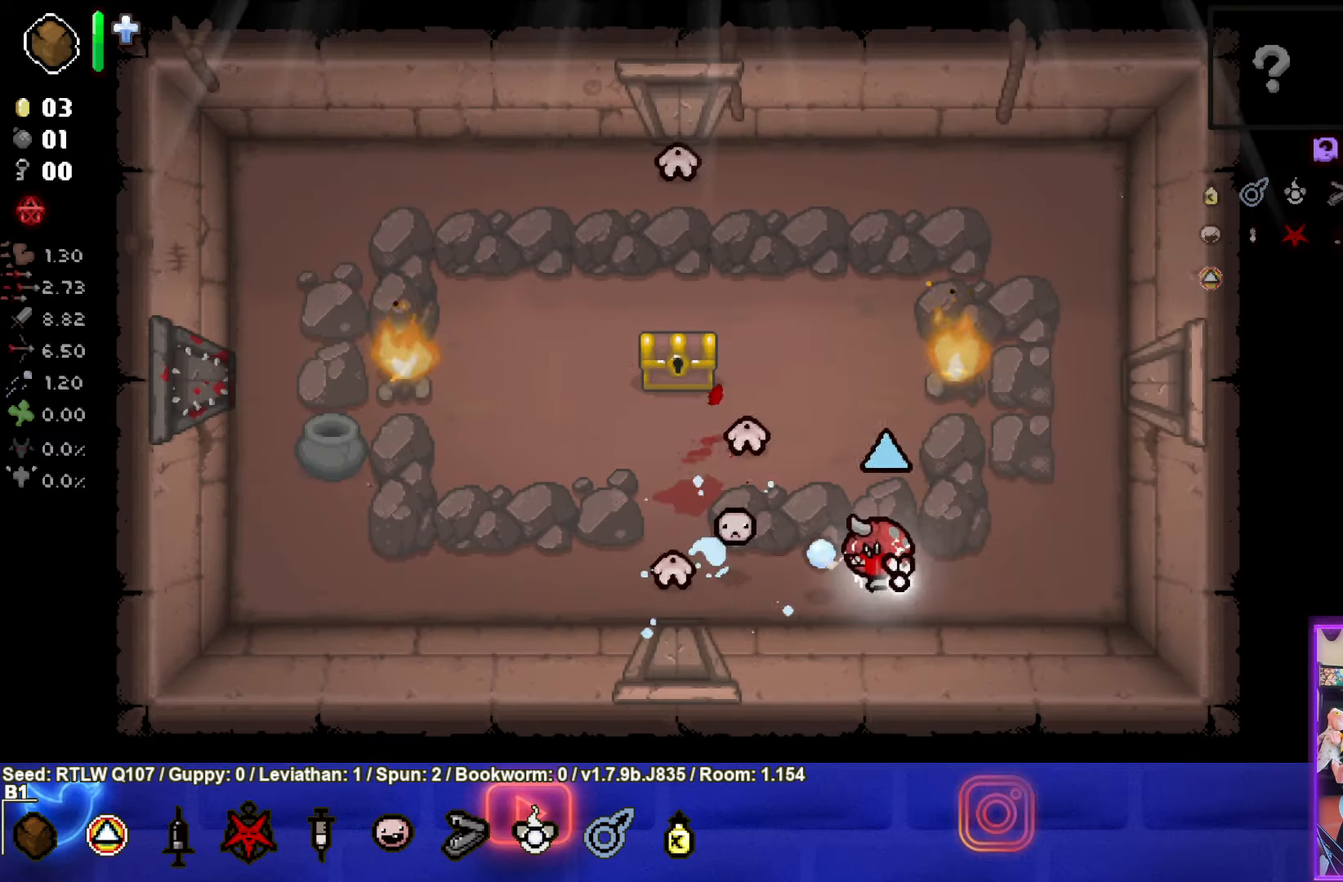
{"buttons": ["SQUARE"], "left_stick": "up-left", "events": [[383, "left_stick", "center"], [483, "left_stick", "up-left"]]}